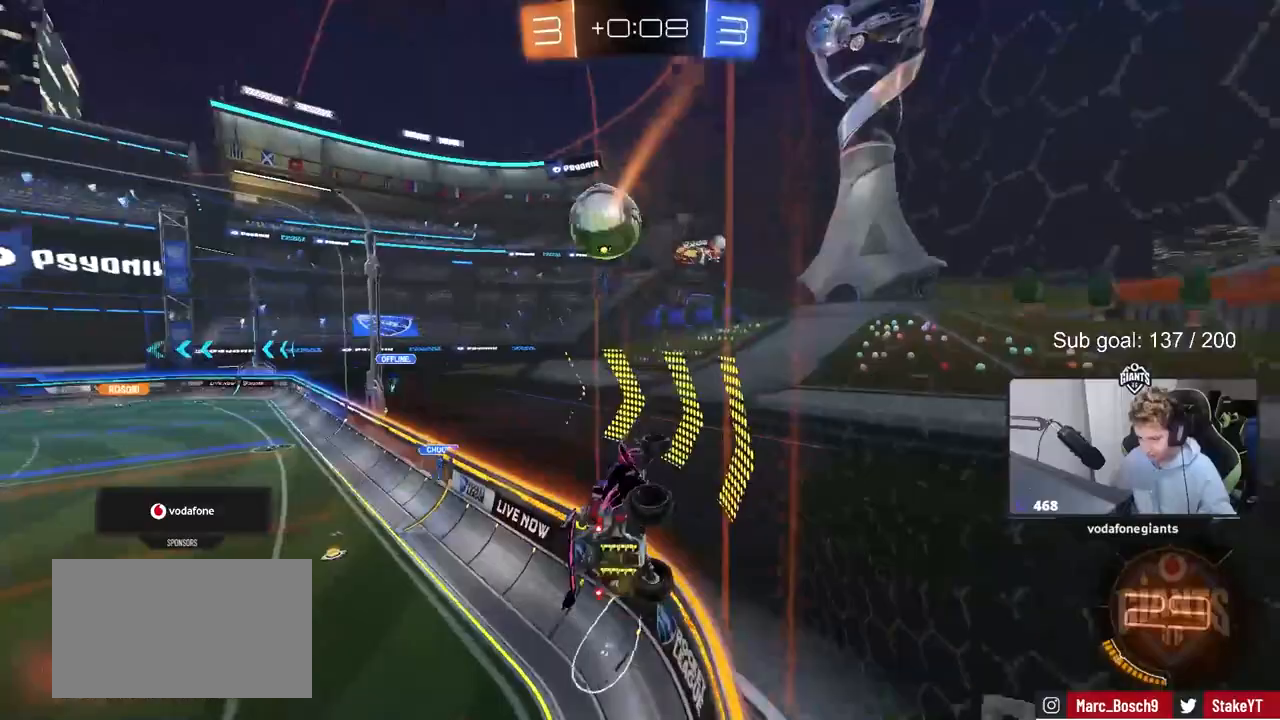
Gameplay with keyboard and mouse; each line is a JSON object with the keys and mouse buttons held at the frame after it. "events" lists presses ("down") and releases ("up") of "1", "2", "3", "4", "5", "a", "alt", "c", "caps_lock", "ctrl", "d", "e", "f", "g", "q", "r", "s", "shift", "space", "t", "tab", "v", "w", "x", "z", "mouse_left", "mouse_wheel" and "mouse_right" between this image and that frame as [ms after this image, input, new state], when the widget could be followed in between. "mouse_left", "mouse_wheel", "mouse_right" = the "left", "wheel", "right" buttons of the "mouse" list. No other keys are recorded. "wheel" means that the mouse wheel is clicked or scrolled. "mouse_move" is the direction in which the mouse moves at that frame (one of eight, or "still"), when it could be read.
{"keys": ["a", "w"], "mouse": [], "mouse_move": "still", "events": [[250, "a", "up"], [250, "s", "up"], [350, "w", "down"], [400, "a", "down"]]}
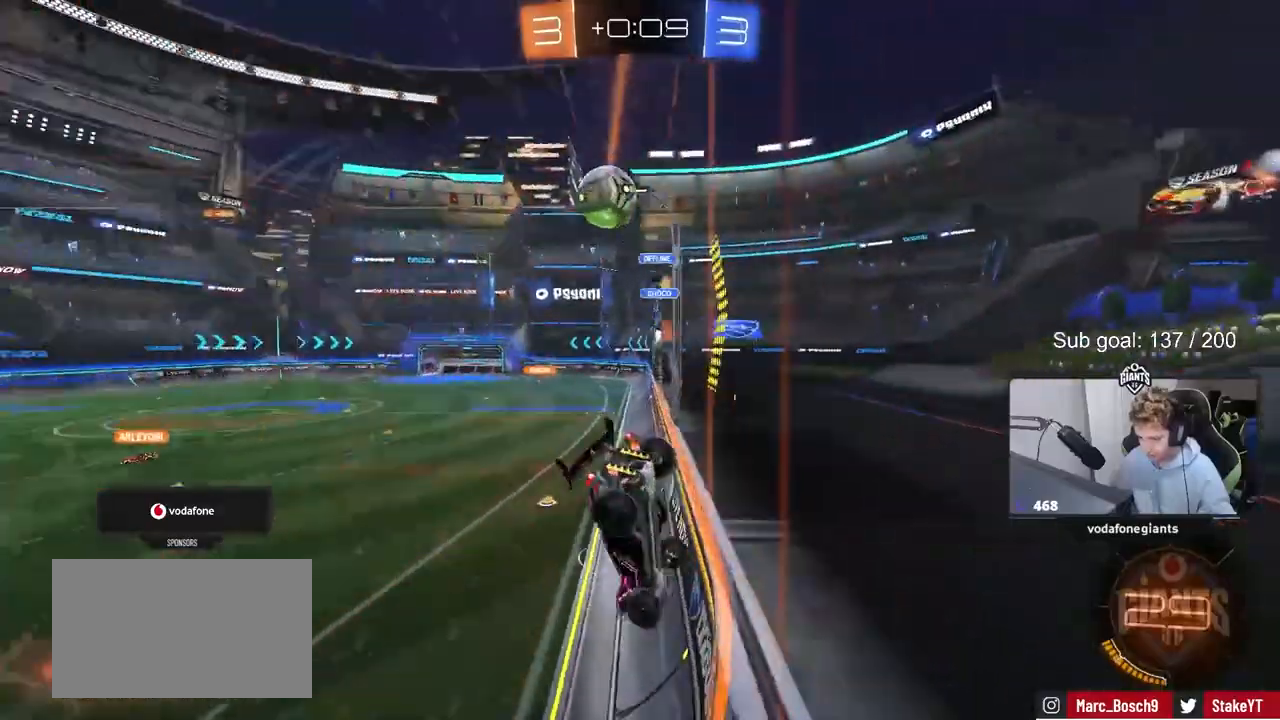
{"keys": ["a", "w"], "mouse": [], "mouse_move": "still", "events": []}
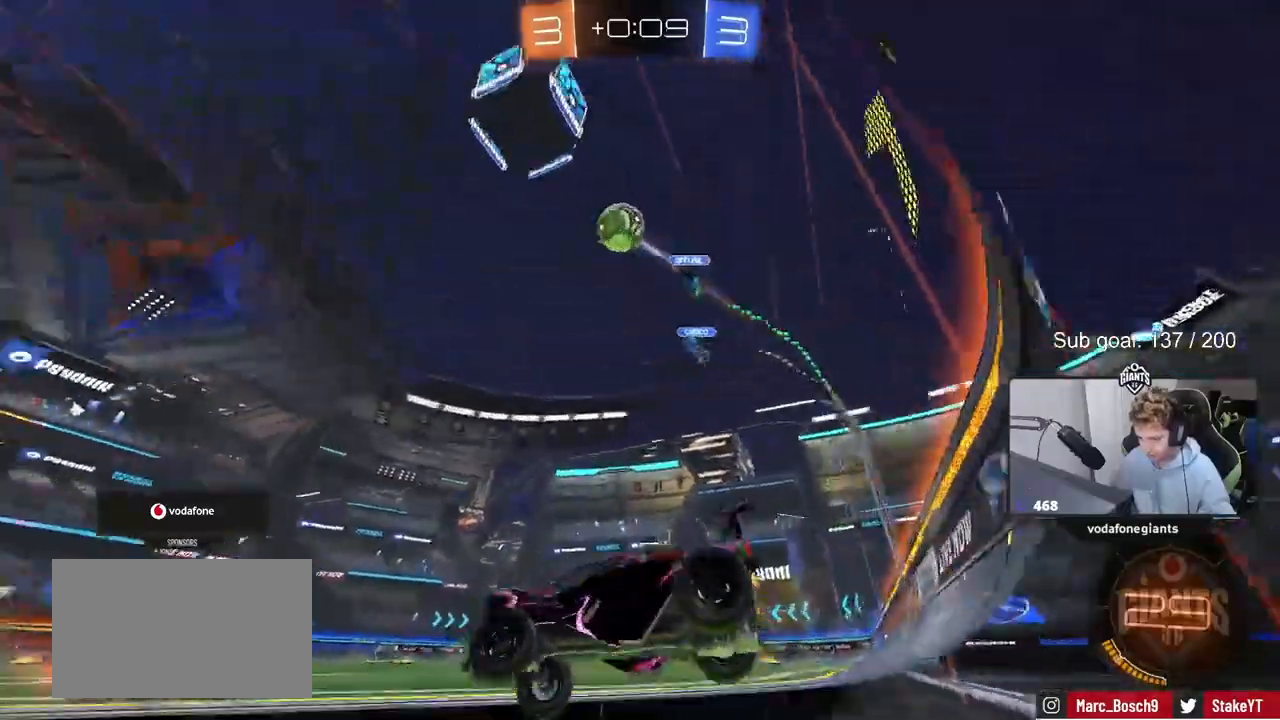
{"keys": ["d", "w"], "mouse": ["left"], "mouse_move": "still", "events": [[283, "mouse_left", "down"], [333, "a", "up"], [383, "d", "down"]]}
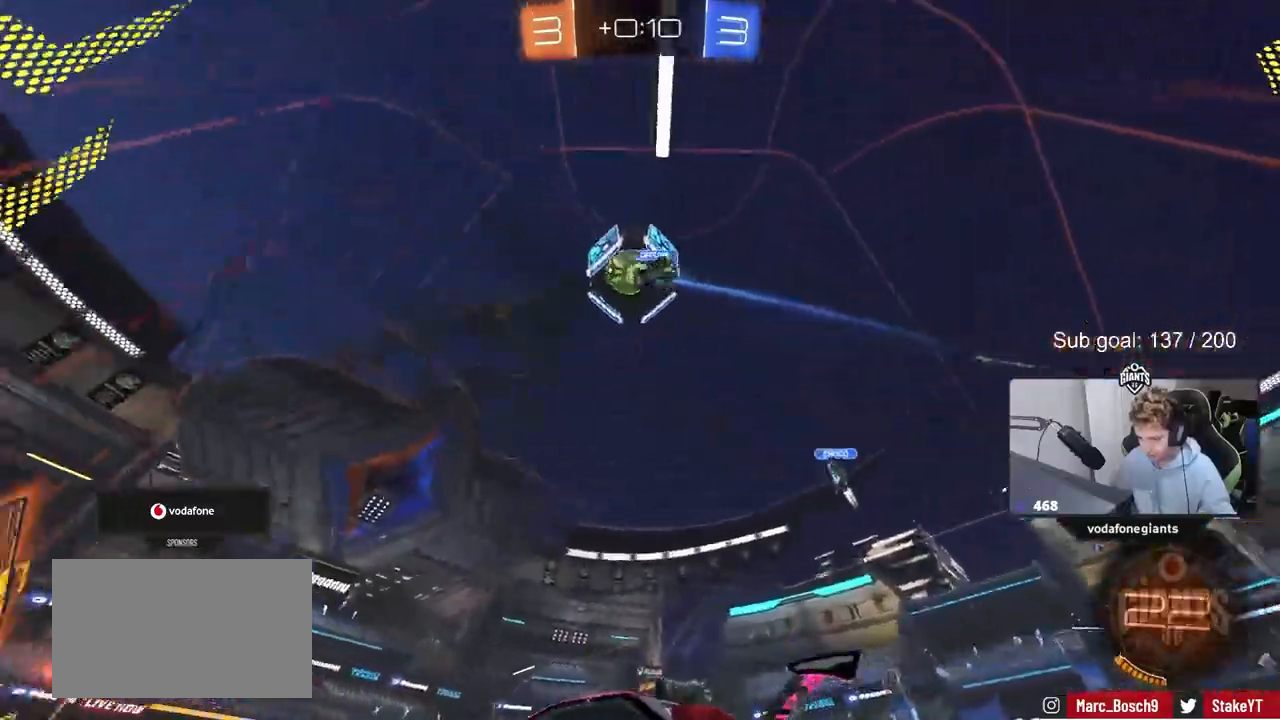
{"keys": ["w"], "mouse": [], "mouse_move": "still", "events": [[17, "d", "up"], [167, "mouse_left", "up"], [250, "d", "down"], [400, "d", "up"]]}
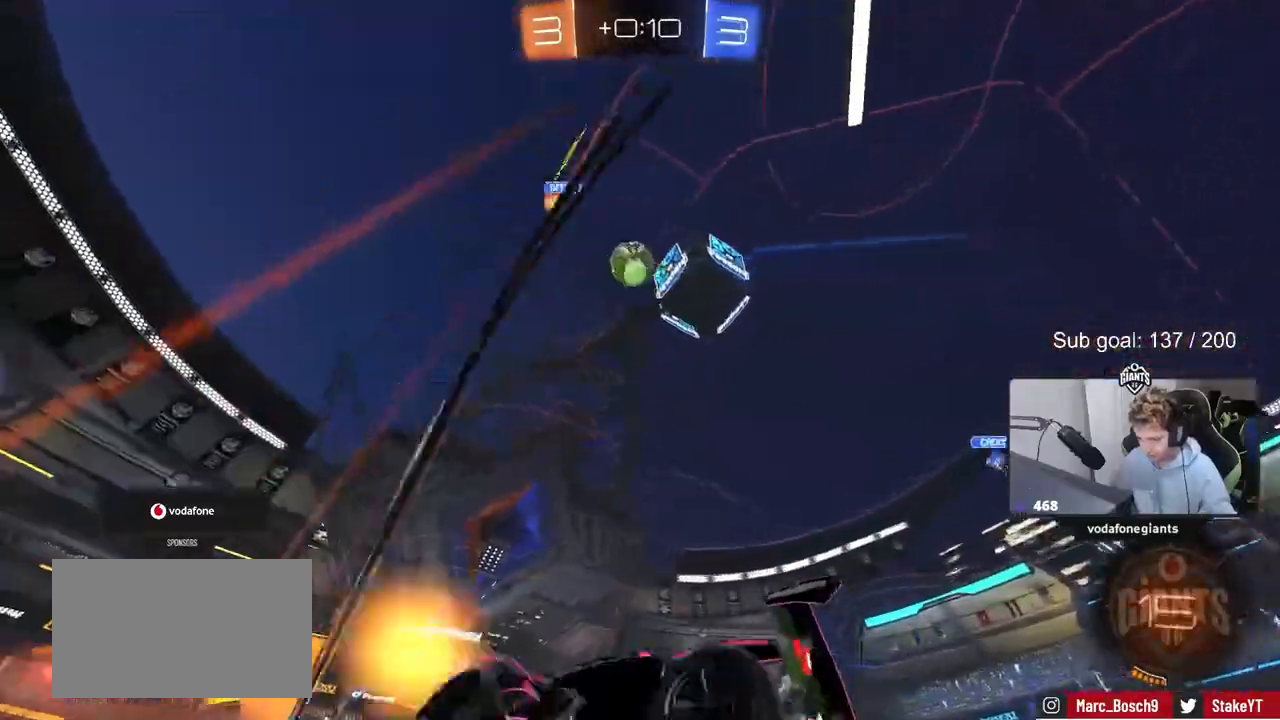
{"keys": [], "mouse": ["right"], "events": [[267, "a", "down"], [367, "a", "up"], [467, "w", "up"], [500, "mouse_right", "down"]]}
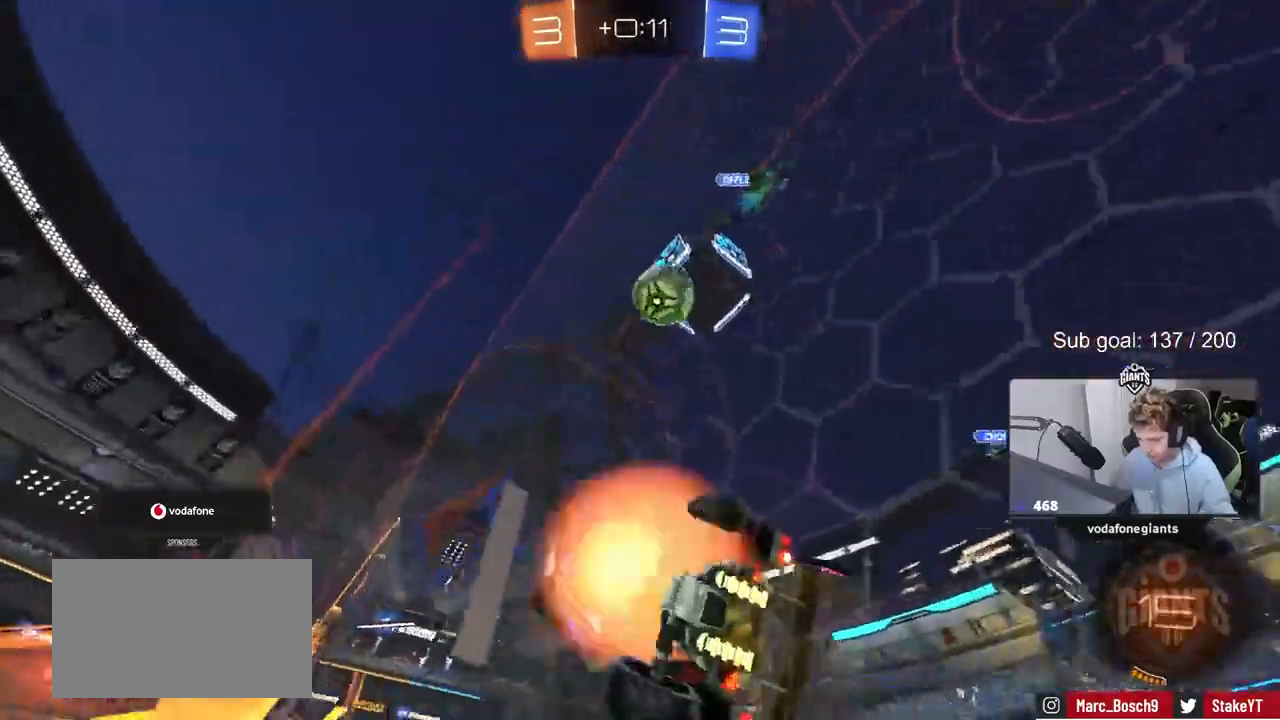
{"keys": ["d", "shift", "w"], "mouse": ["left", "right"], "mouse_move": "down", "events": [[50, "d", "down"], [50, "s", "down"], [200, "d", "up"], [200, "mouse_left", "down"], [200, "s", "up"], [250, "mouse_right", "up"], [283, "w", "down"], [333, "d", "down"], [383, "shift", "down"], [433, "mouse_right", "down"]]}
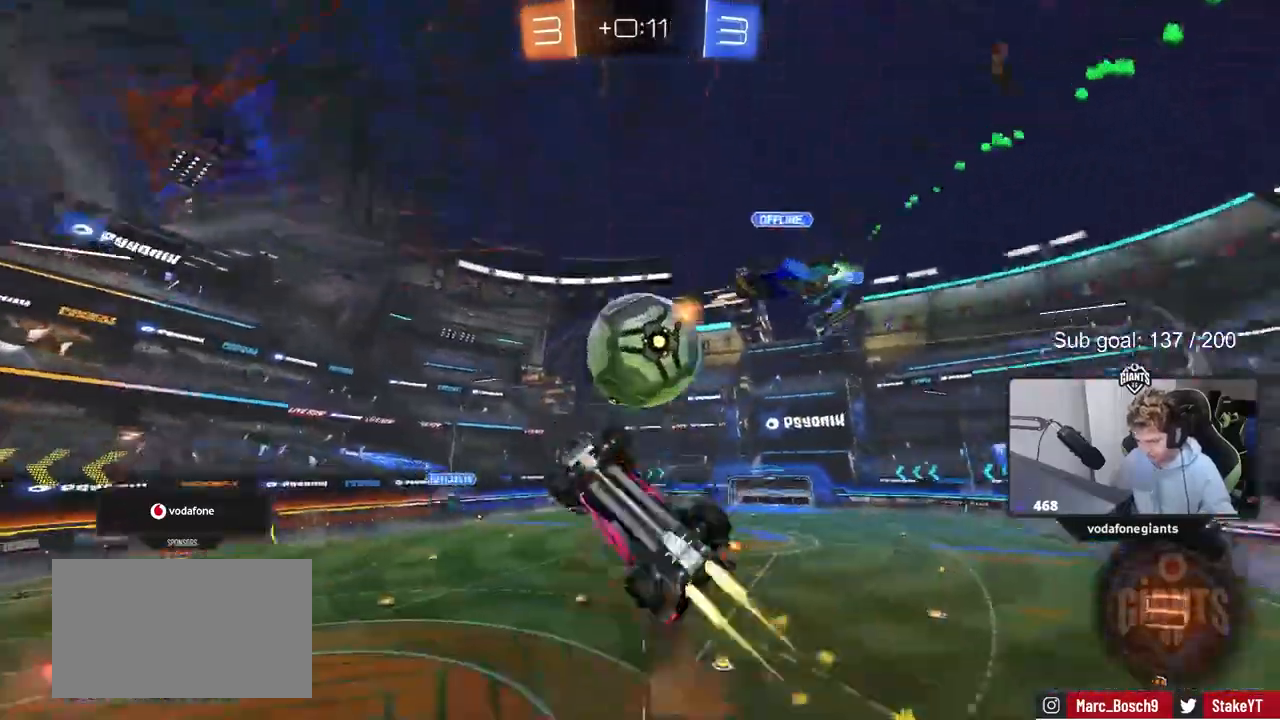
{"keys": ["a"], "mouse": [], "mouse_move": "up", "events": [[67, "s", "down"], [67, "w", "up"], [117, "mouse_left", "up"], [117, "mouse_right", "up"], [400, "d", "up"], [450, "s", "up"], [450, "shift", "up"], [500, "a", "down"]]}
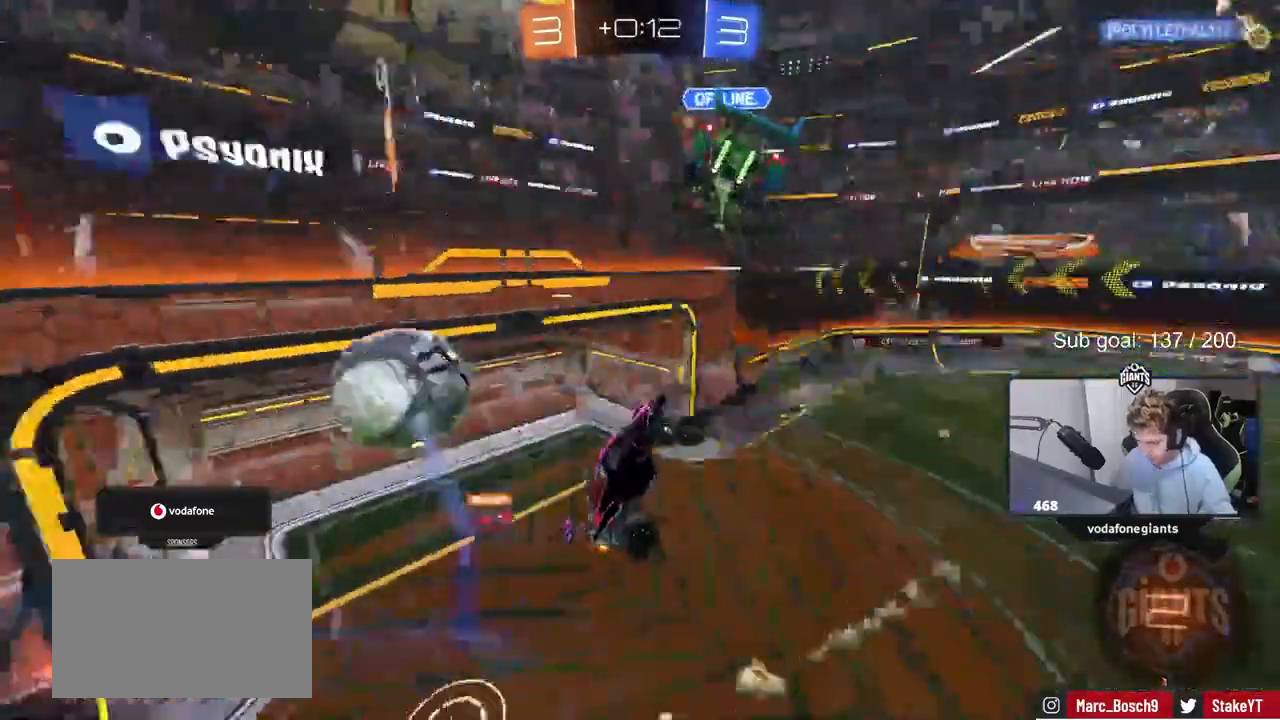
{"keys": ["d", "s"], "mouse": [], "mouse_move": "still", "events": [[317, "a", "up"], [417, "d", "down"], [483, "s", "down"]]}
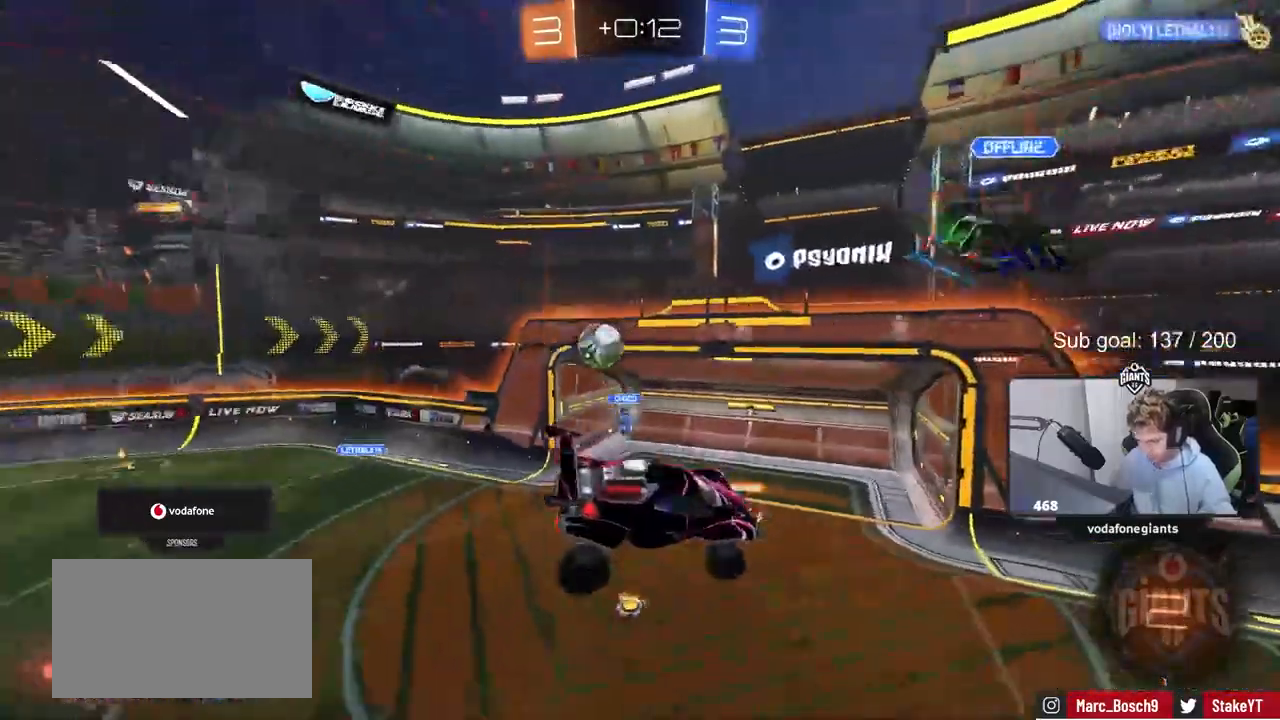
{"keys": ["d"], "mouse": [], "mouse_move": "still", "events": [[50, "a", "down"], [100, "d", "up"], [100, "shift", "down"], [150, "s", "up"], [183, "a", "up"], [183, "shift", "up"], [283, "d", "down"], [283, "space", "down"], [467, "space", "up"]]}
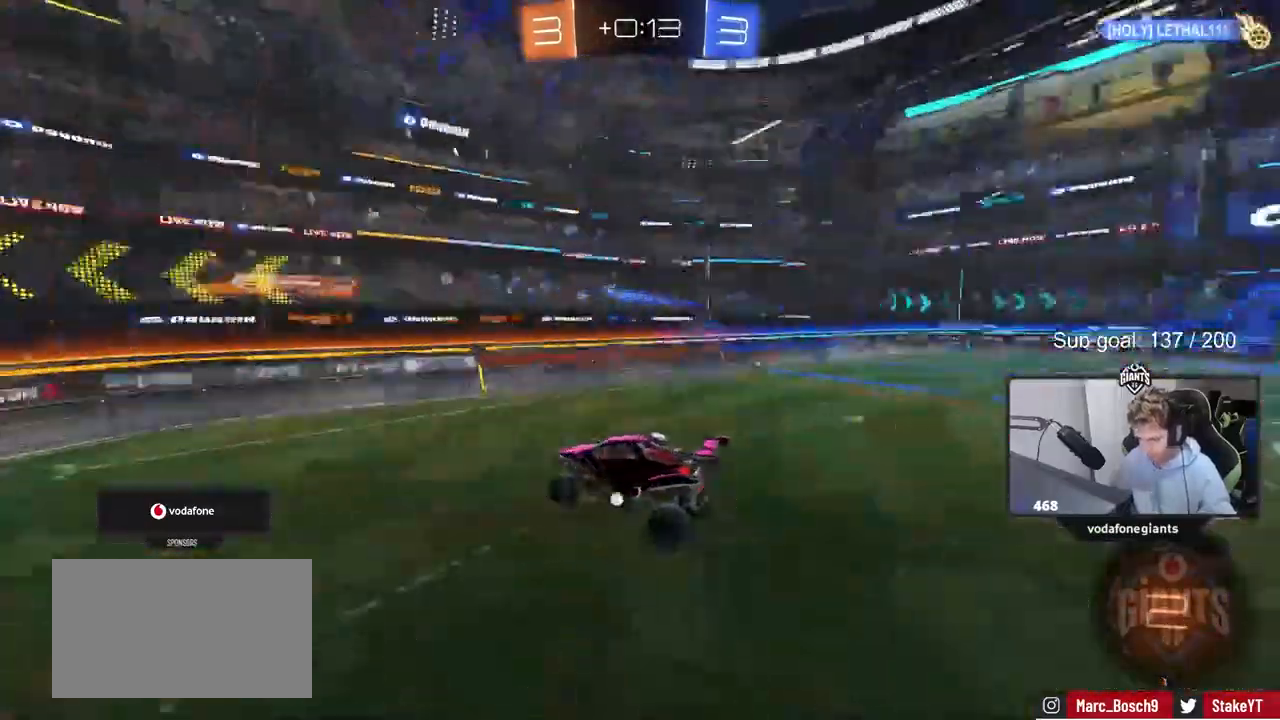
{"keys": ["d", "w"], "mouse": ["left"], "mouse_move": "still", "events": [[67, "d", "up"], [300, "d", "down"], [400, "mouse_left", "down"], [400, "w", "down"]]}
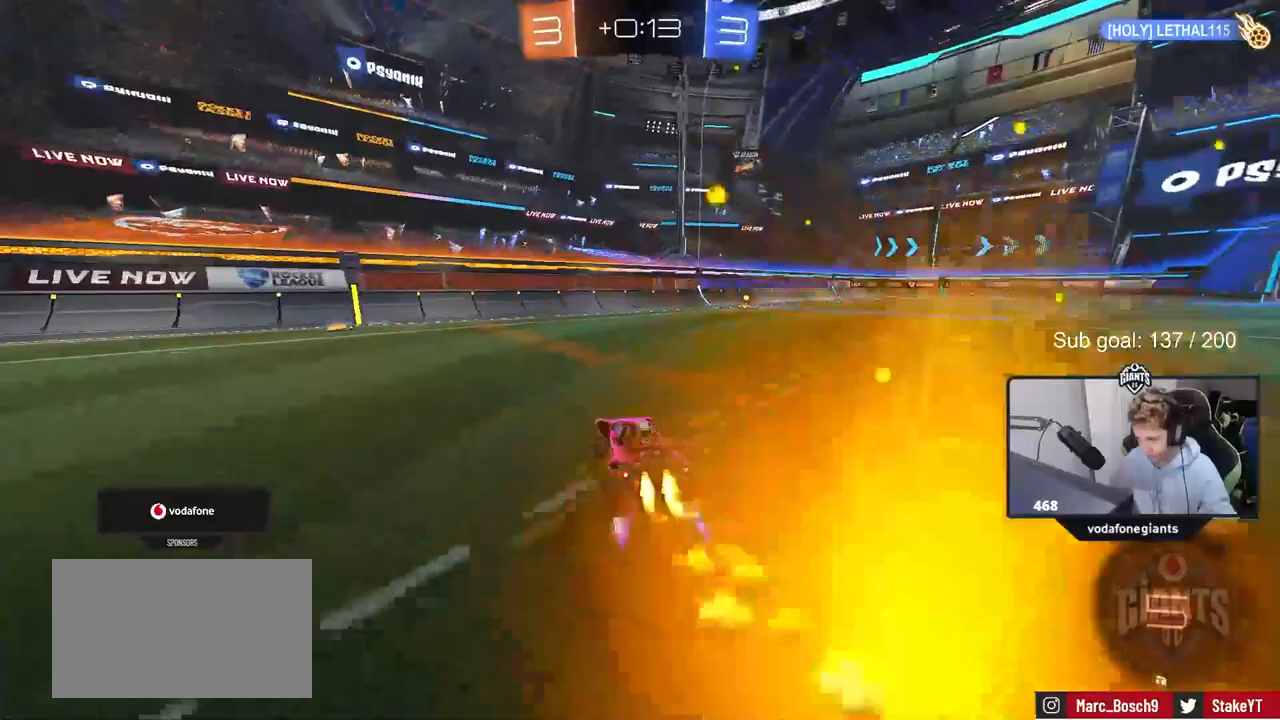
{"keys": ["w"], "mouse": ["left"], "mouse_move": "still", "events": [[33, "d", "up"], [133, "d", "down"], [417, "d", "up"]]}
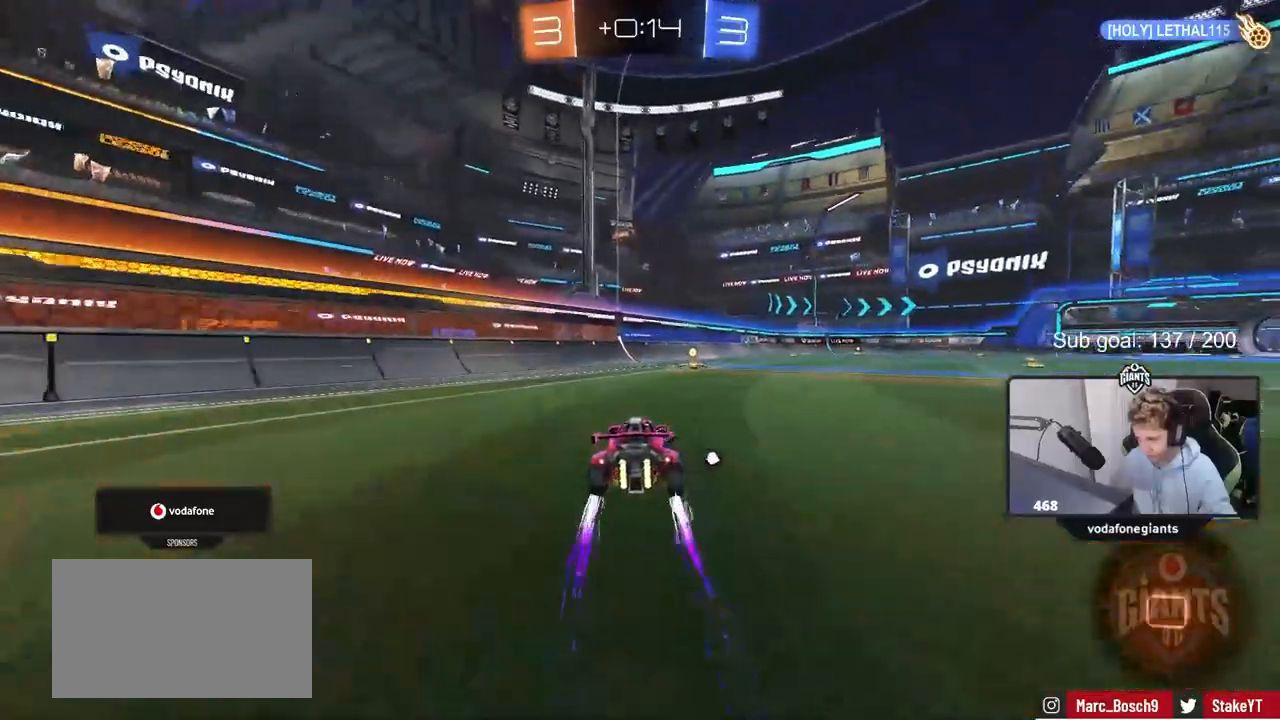
{"keys": ["w"], "mouse": [], "mouse_move": "still", "events": [[17, "mouse_left", "up"], [17, "space", "down"], [200, "space", "up"], [333, "d", "down"], [483, "d", "up"]]}
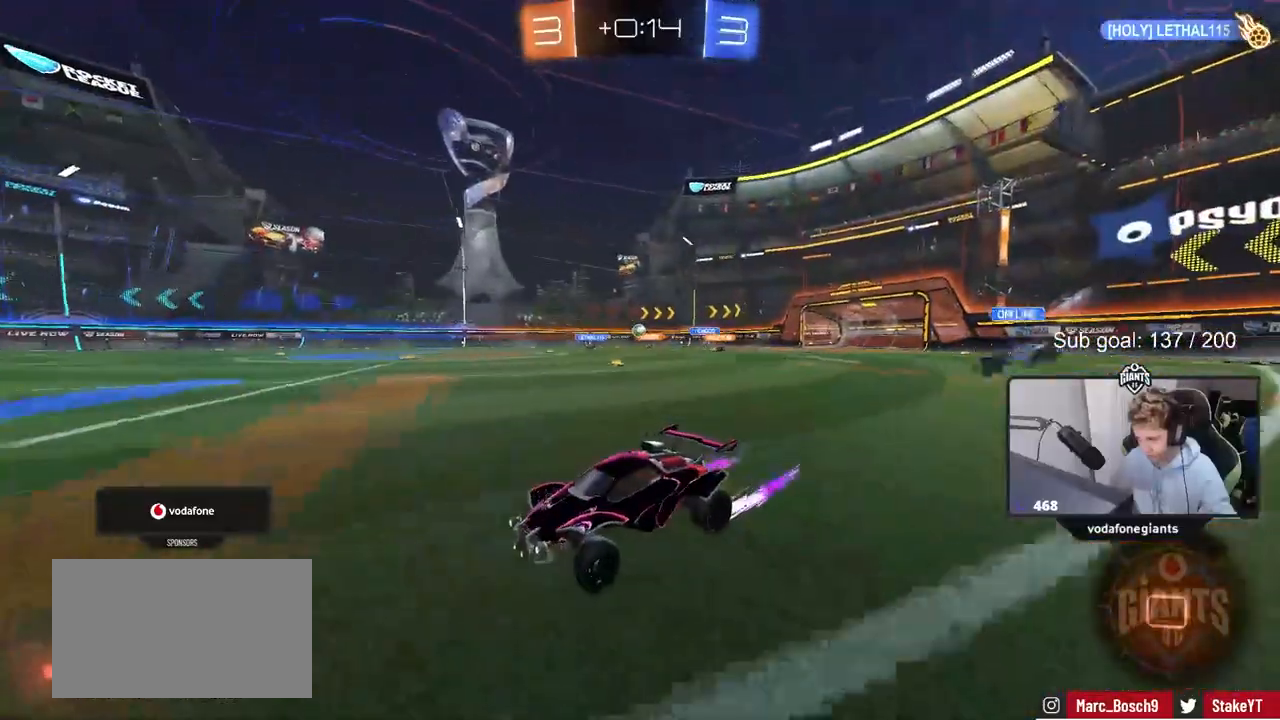
{"keys": ["d", "w"], "mouse": ["left"], "mouse_move": "still", "events": [[33, "d", "down"], [167, "d", "up"], [250, "d", "down"], [300, "mouse_left", "down"], [300, "shift", "down"], [400, "shift", "up"]]}
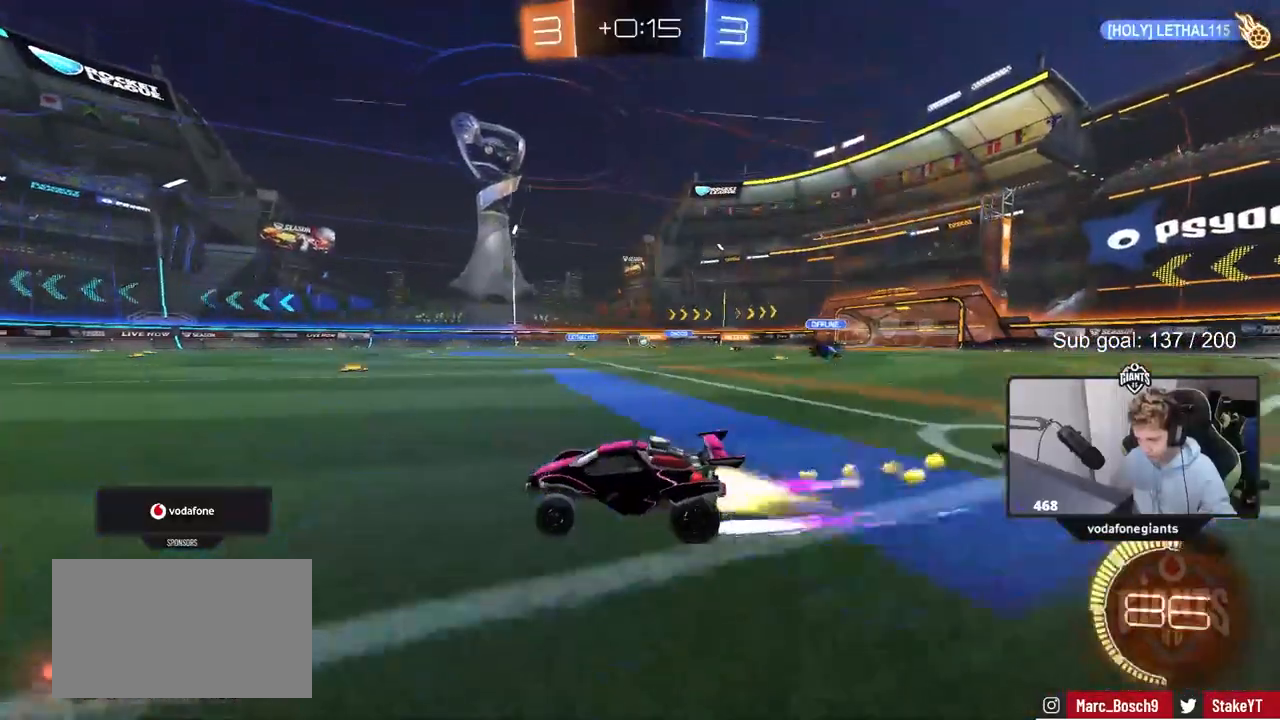
{"keys": ["d", "w"], "mouse": [], "events": [[183, "mouse_left", "up"], [317, "mouse_left", "down"], [417, "mouse_left", "up"], [417, "shift", "down"], [500, "shift", "up"]]}
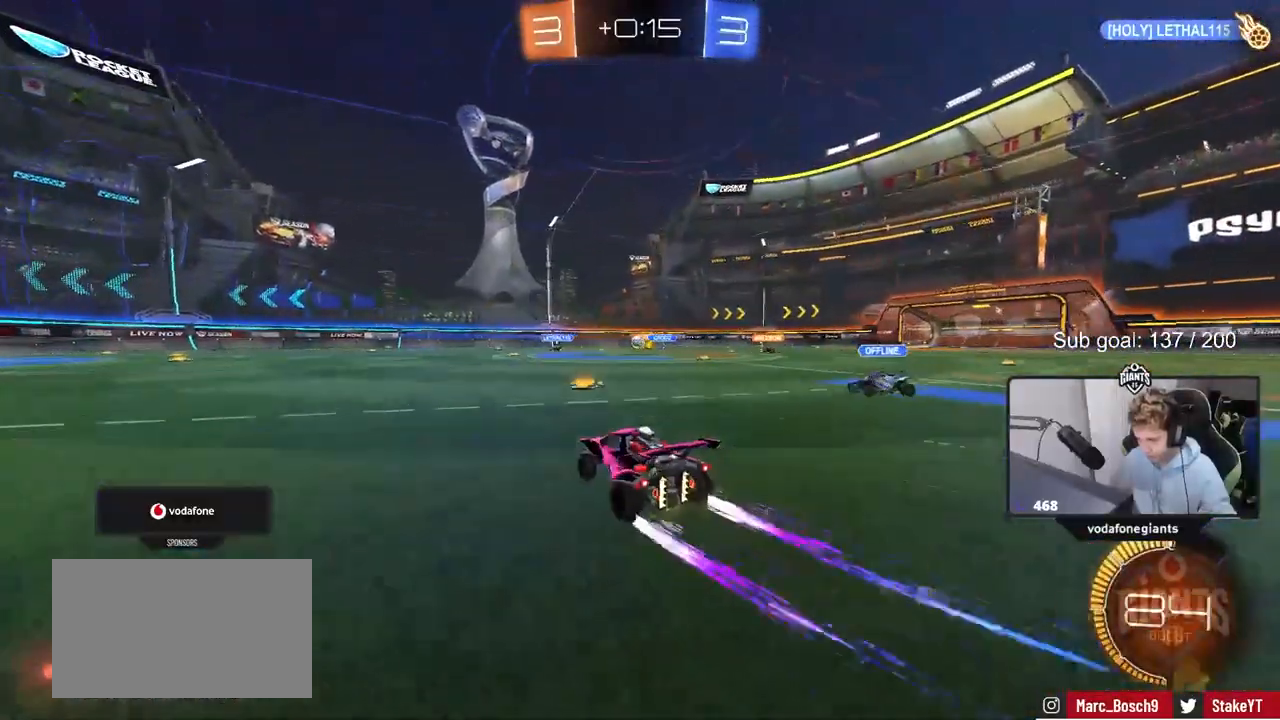
{"keys": [], "mouse": [], "mouse_move": "still", "events": [[50, "w", "up"], [100, "a", "down"], [100, "d", "up"], [100, "shift", "down"], [100, "w", "down"], [150, "shift", "up"], [200, "mouse_left", "down"], [200, "mouse_right", "down"], [250, "a", "up"], [250, "mouse_left", "up"], [250, "w", "up"], [283, "mouse_right", "up"], [333, "d", "down"], [467, "d", "up"]]}
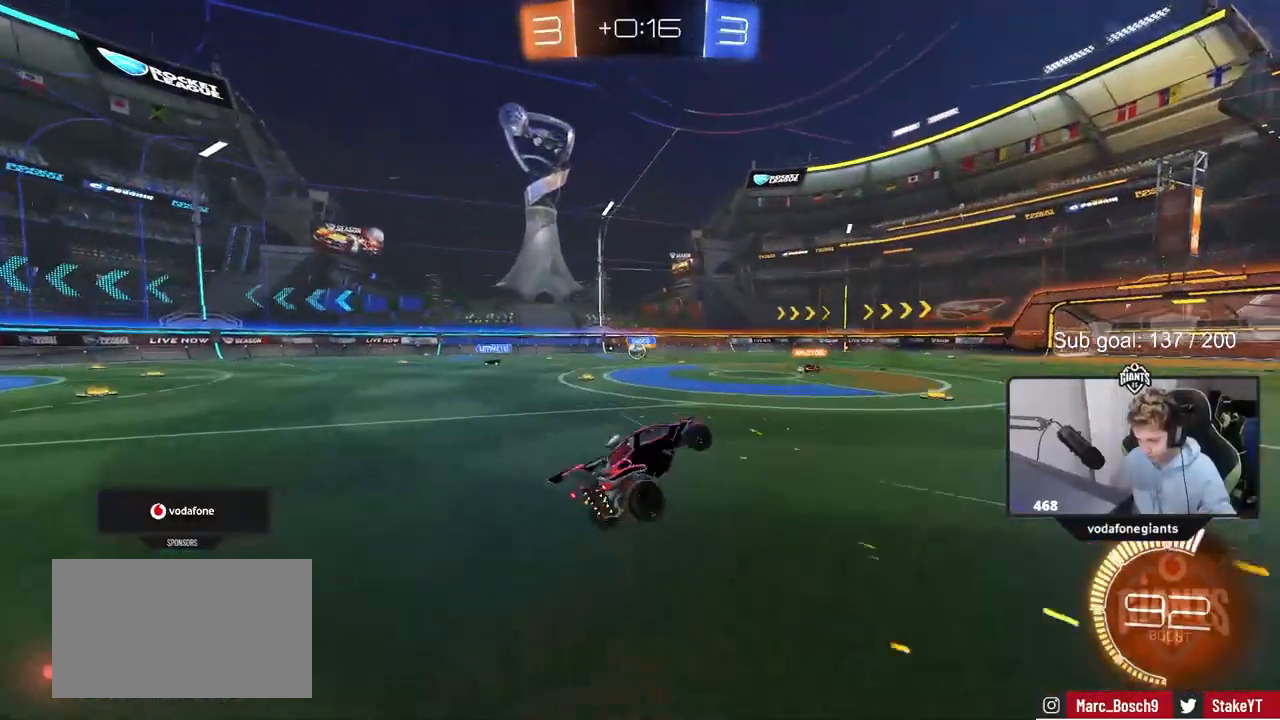
{"keys": ["a", "s"], "mouse": [], "mouse_move": "still", "events": [[117, "a", "down"], [450, "s", "down"]]}
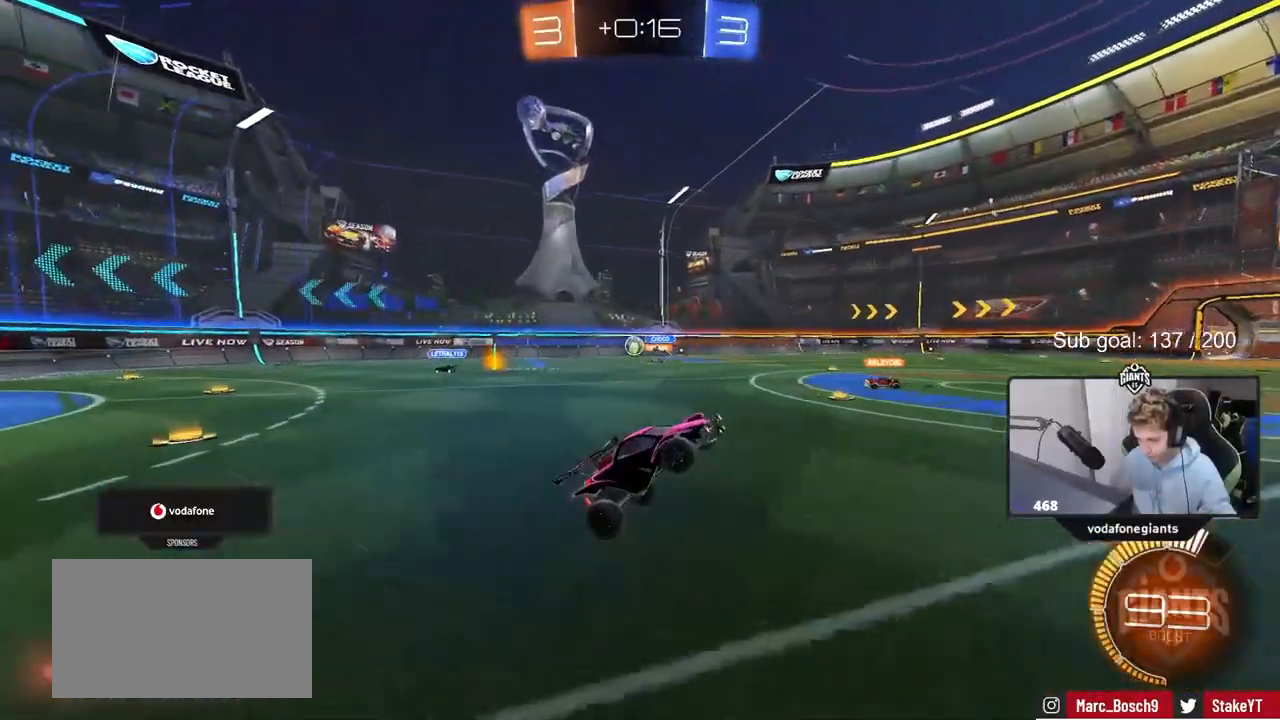
{"keys": ["d", "w"], "mouse": [], "mouse_move": "still", "events": [[183, "a", "up"], [183, "d", "down"], [183, "s", "up"], [183, "shift", "down"], [317, "w", "down"], [467, "shift", "up"]]}
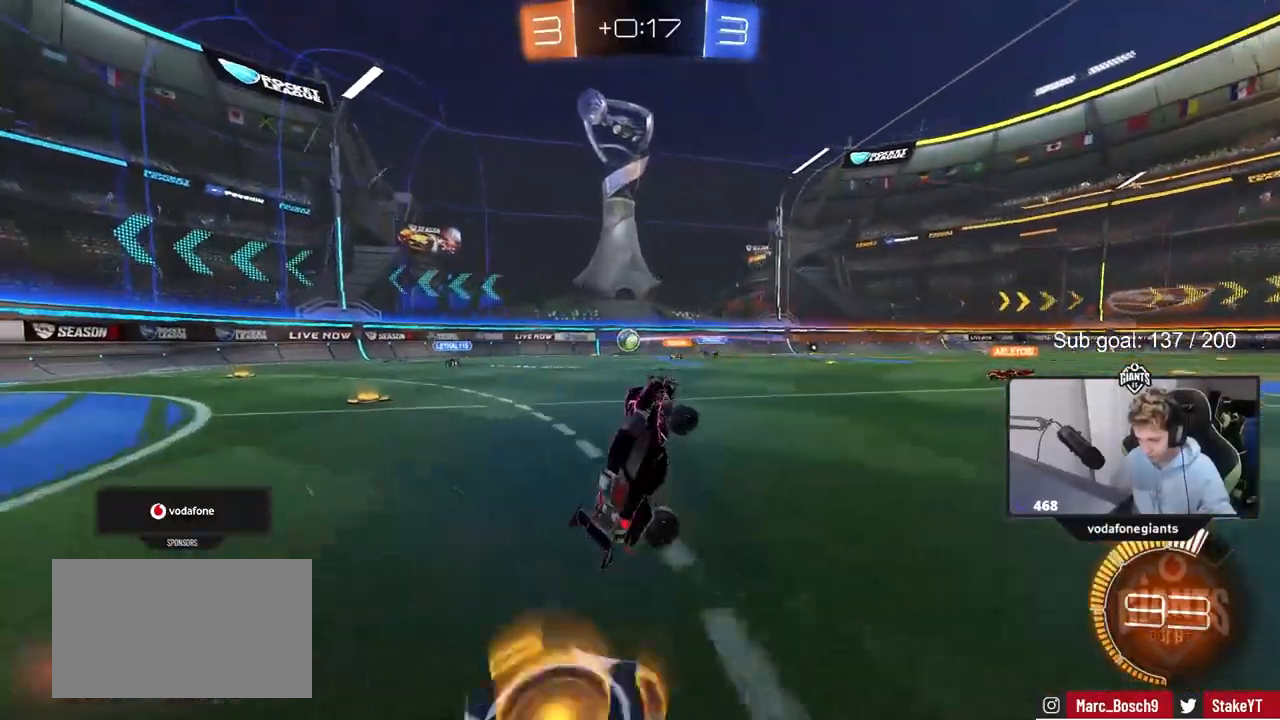
{"keys": ["d", "w"], "mouse": [], "mouse_move": "still", "events": []}
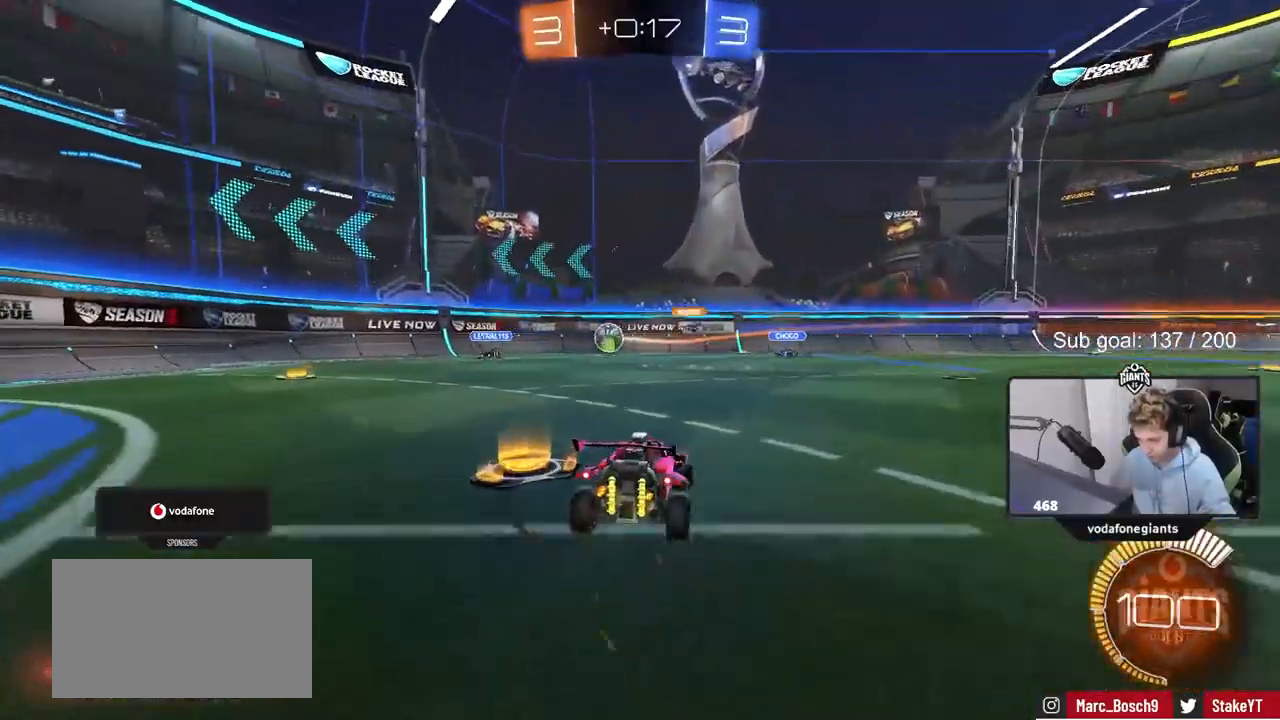
{"keys": ["d", "w"], "mouse": [], "mouse_move": "still", "events": [[17, "shift", "down"], [167, "shift", "up"]]}
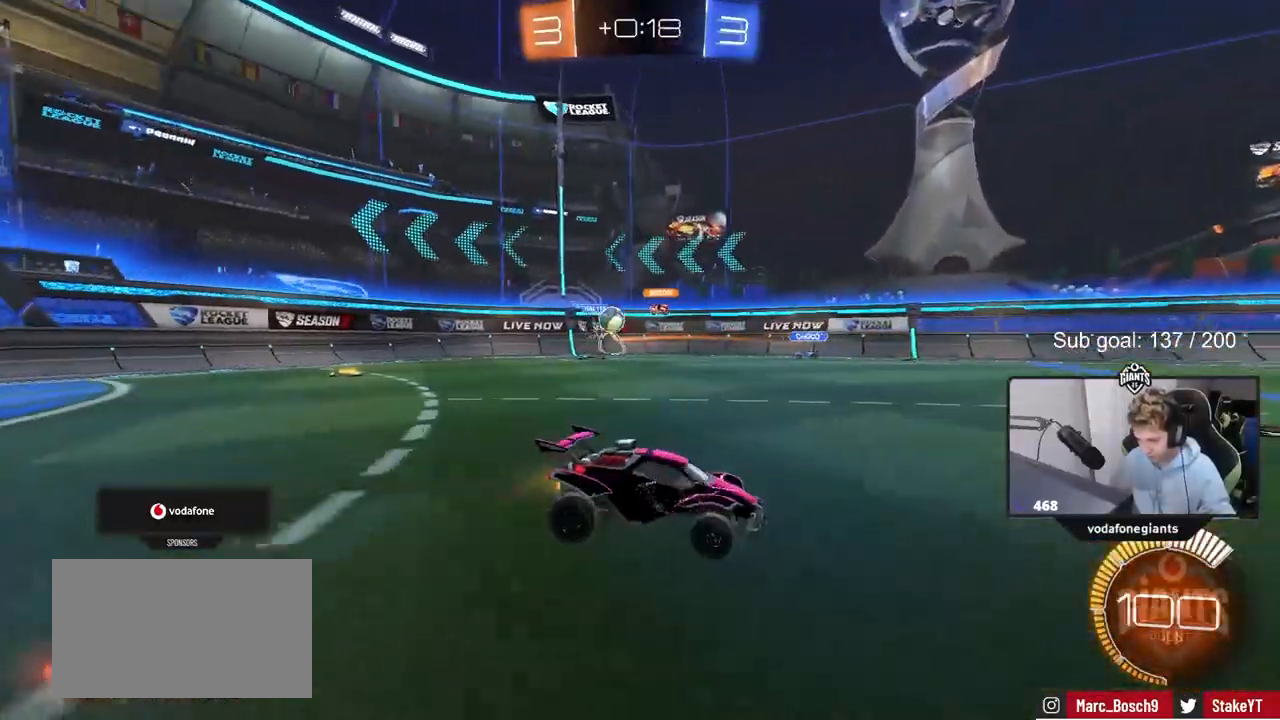
{"keys": ["a", "w"], "mouse": [], "mouse_move": "still", "events": [[467, "a", "down"], [467, "d", "up"]]}